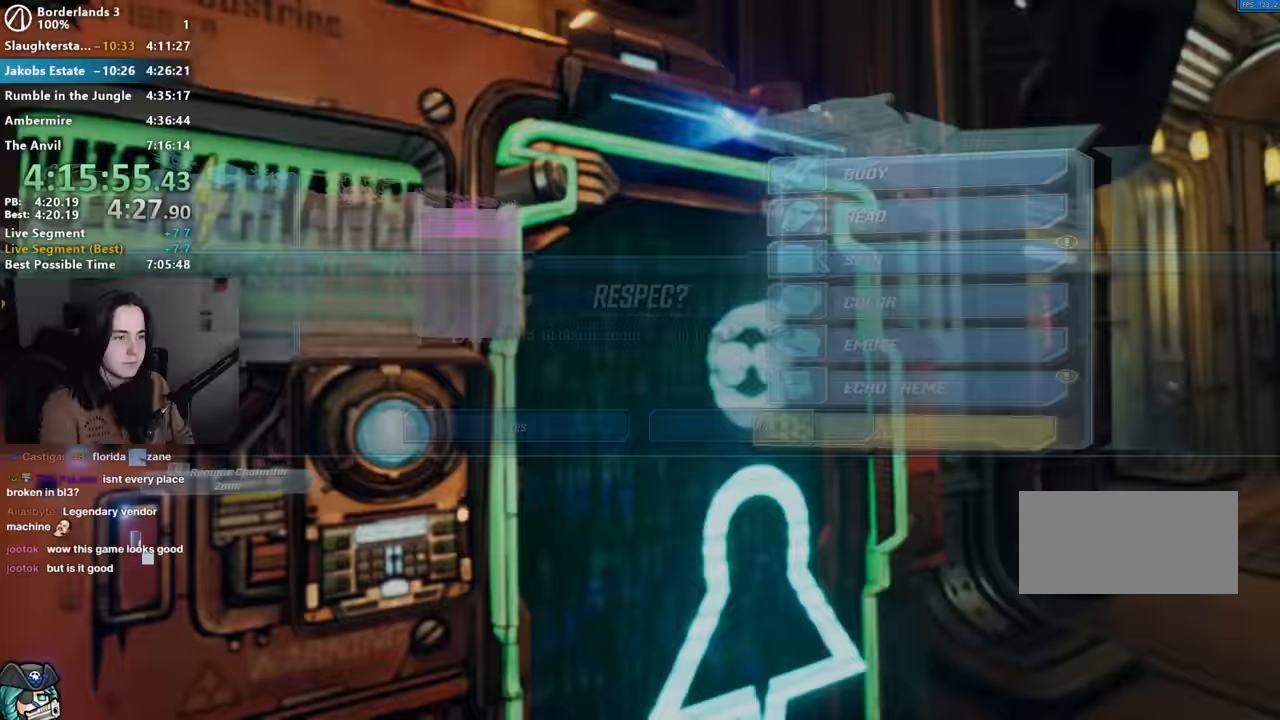
Gameplay with keyboard and mouse; each line is a JSON object with the keys and mouse buttons held at the frame after it. "events" lists presses ("down") and releases ("up") of "1", "2", "3", "4", "5", "a", "alt", "b", "c", "caps_lock", "ctrl", "d", "down", "e", "f", "g", "left", "q", "r", "right", "s", "shift", "space", "t", "tab", "up", "v", "w", "x", "z", "mouse_left", "mouse_middle", "mouse_right", "mouse_mb4", "mouse_mb5", "mouse_wheel_up" and "mouse_wheel_down" between this image and that frame as [ms after this image, input, new state], when the widget could be followed in between. "mouse_left", "mouse_middle", "mouse_right", "mouse_mb4", "mouse_mb5", "mouse_wheel_up", "mouse_wheel_down" = the "left", "middle", "right", "mb4", "mb5", "wheel_up", "wheel_down" buttons of the "mouse" list. No other keys are recorded. Not read: mouse_move other_keys.
{"keys": [], "mouse": [], "events": [[50, "down", "down"], [100, "down", "up"], [100, "e", "down"], [151, "e", "up"], [384, "tab", "down"], [451, "tab", "up"]]}
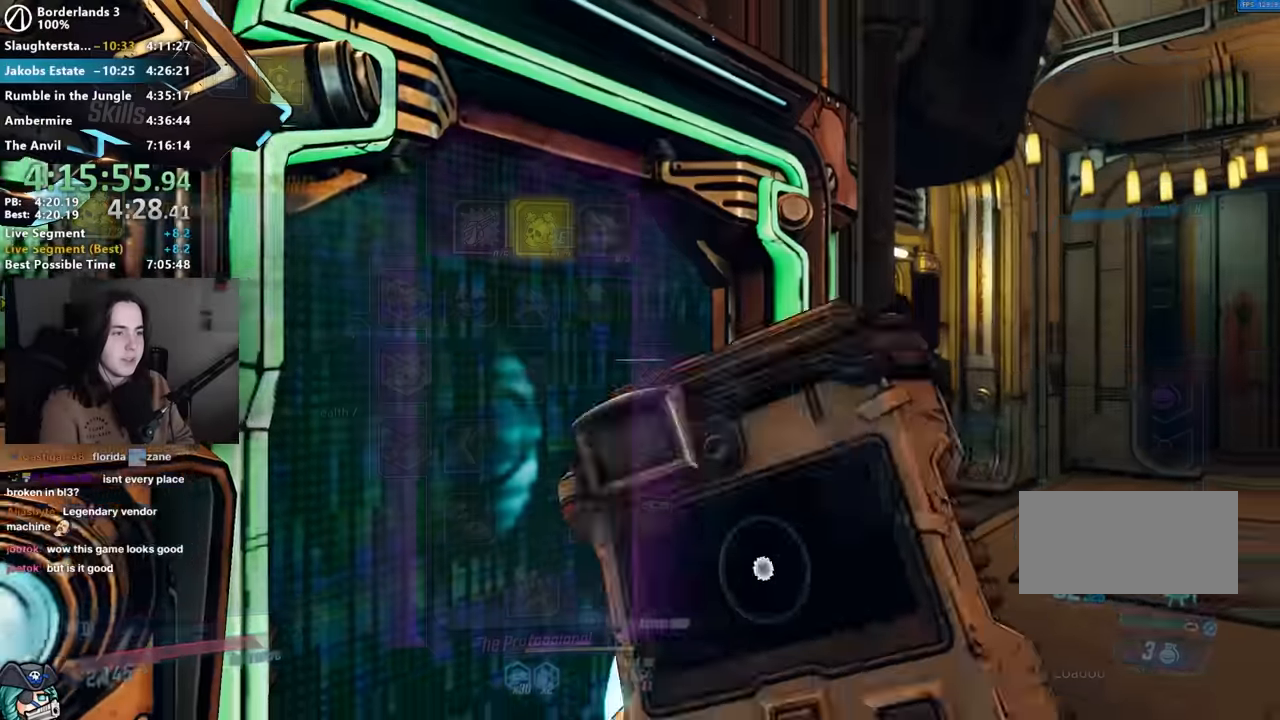
{"keys": [], "mouse": [], "events": [[66, "e", "down"], [116, "e", "up"], [300, "up", "down"], [366, "e", "down"], [366, "up", "up"], [450, "e", "up"]]}
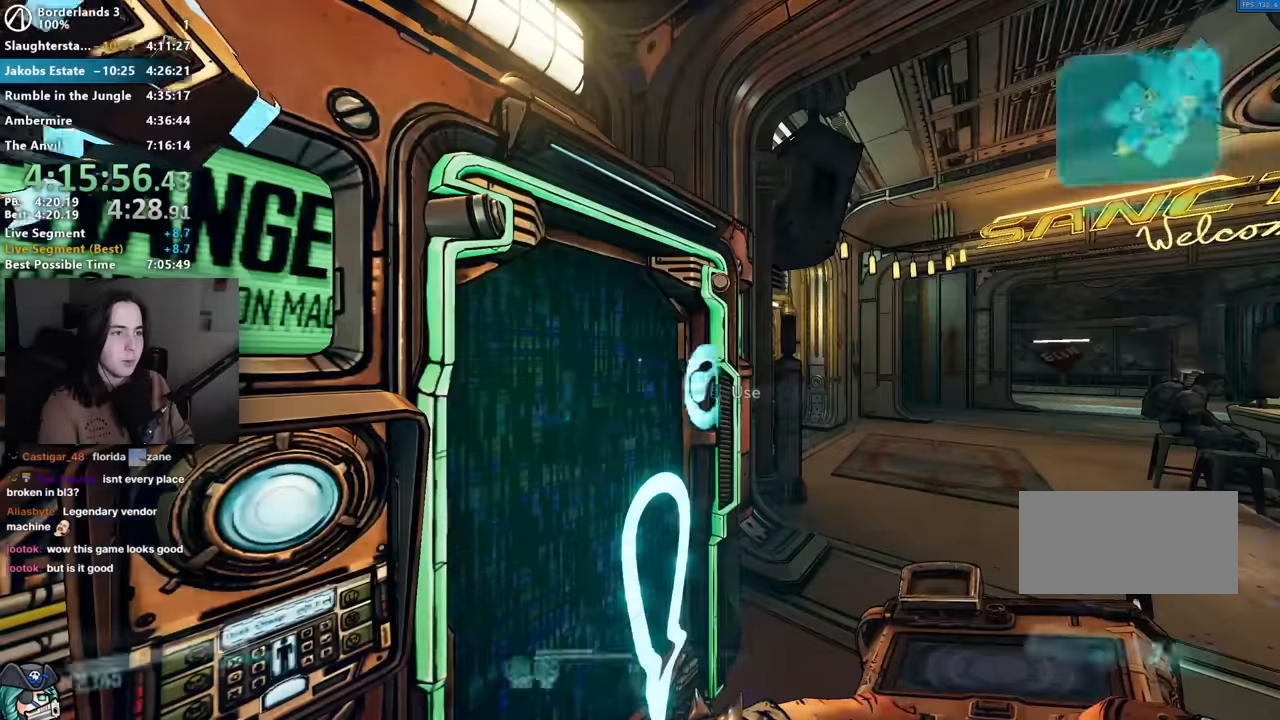
{"keys": [], "mouse": [], "events": [[266, "ctrl", "down"], [316, "ctrl", "up"], [466, "ctrl", "down"], [500, "ctrl", "up"]]}
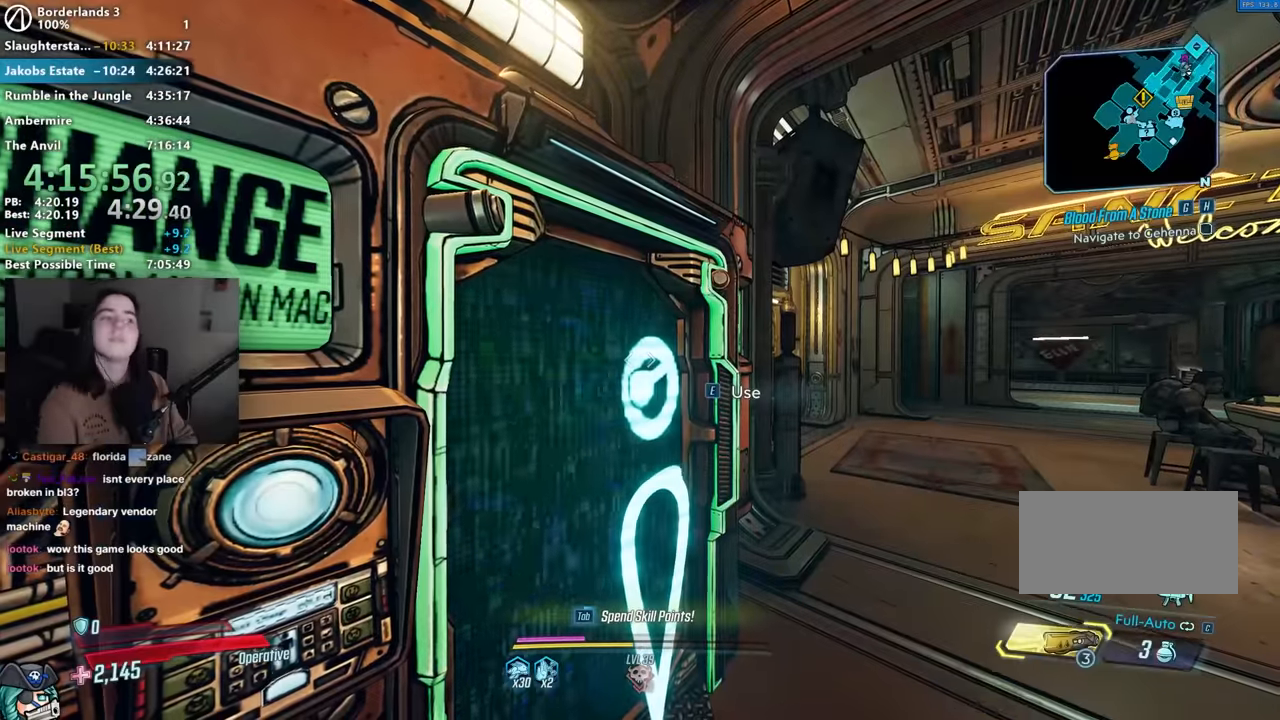
{"keys": ["ctrl"], "mouse": [], "events": [[100, "ctrl", "down"], [200, "ctrl", "up"], [283, "ctrl", "down"], [383, "ctrl", "up"], [483, "ctrl", "down"]]}
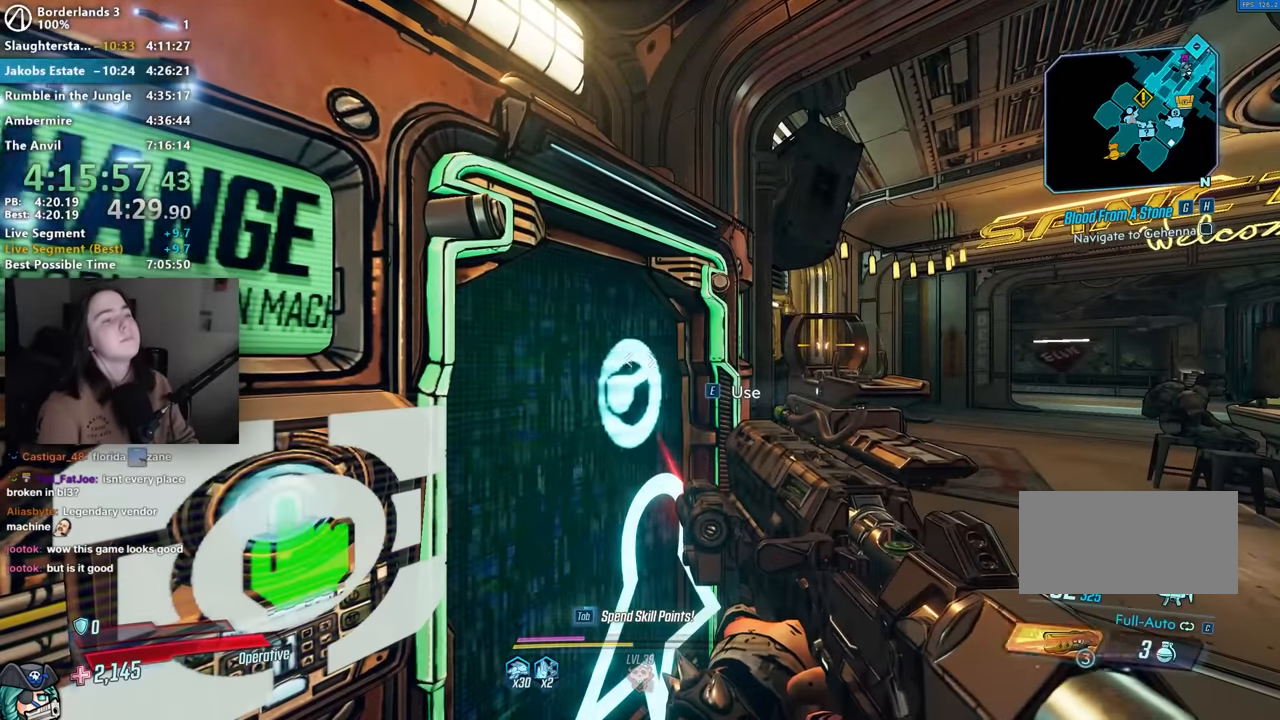
{"keys": ["ctrl"], "mouse": [], "events": [[16, "ctrl", "up"], [116, "ctrl", "down"], [166, "ctrl", "up"], [250, "ctrl", "down"], [316, "ctrl", "up"], [416, "ctrl", "down"], [450, "ctrl", "up"], [483, "ctrl", "down"]]}
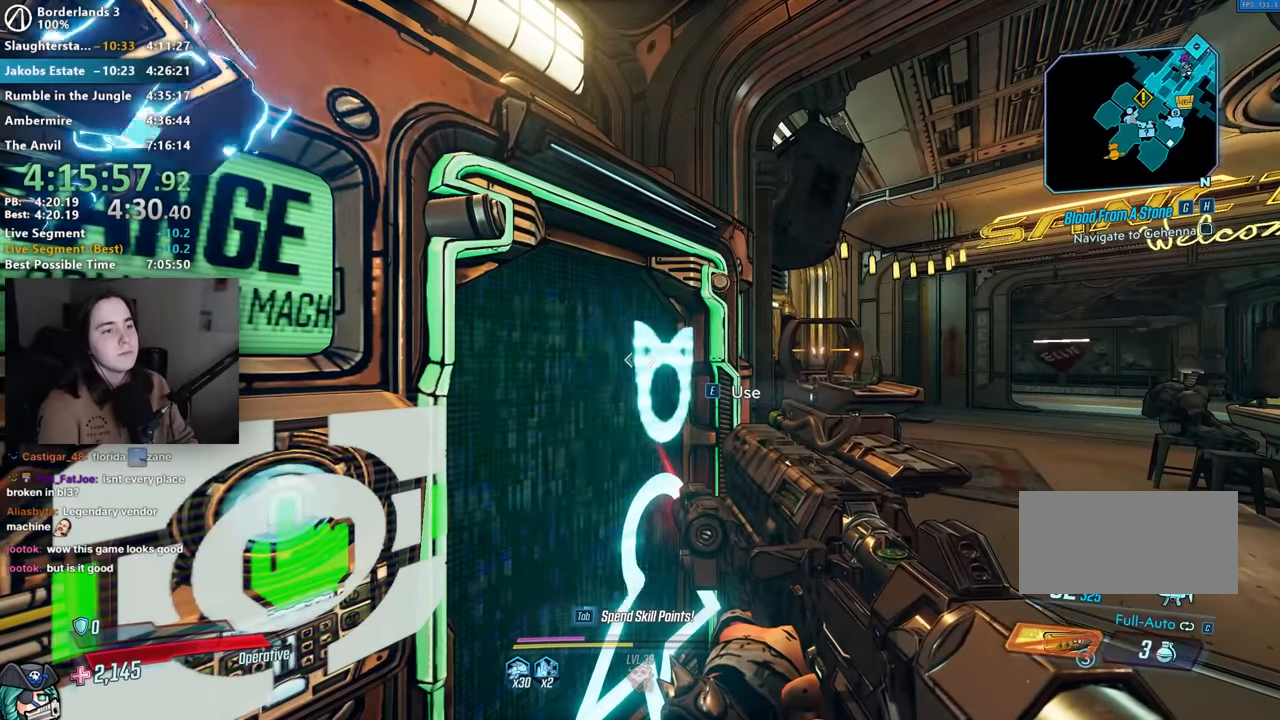
{"keys": ["ctrl"], "mouse": [], "events": [[83, "ctrl", "up"], [183, "ctrl", "down"], [233, "ctrl", "up"], [333, "ctrl", "down"], [416, "ctrl", "up"], [466, "ctrl", "down"]]}
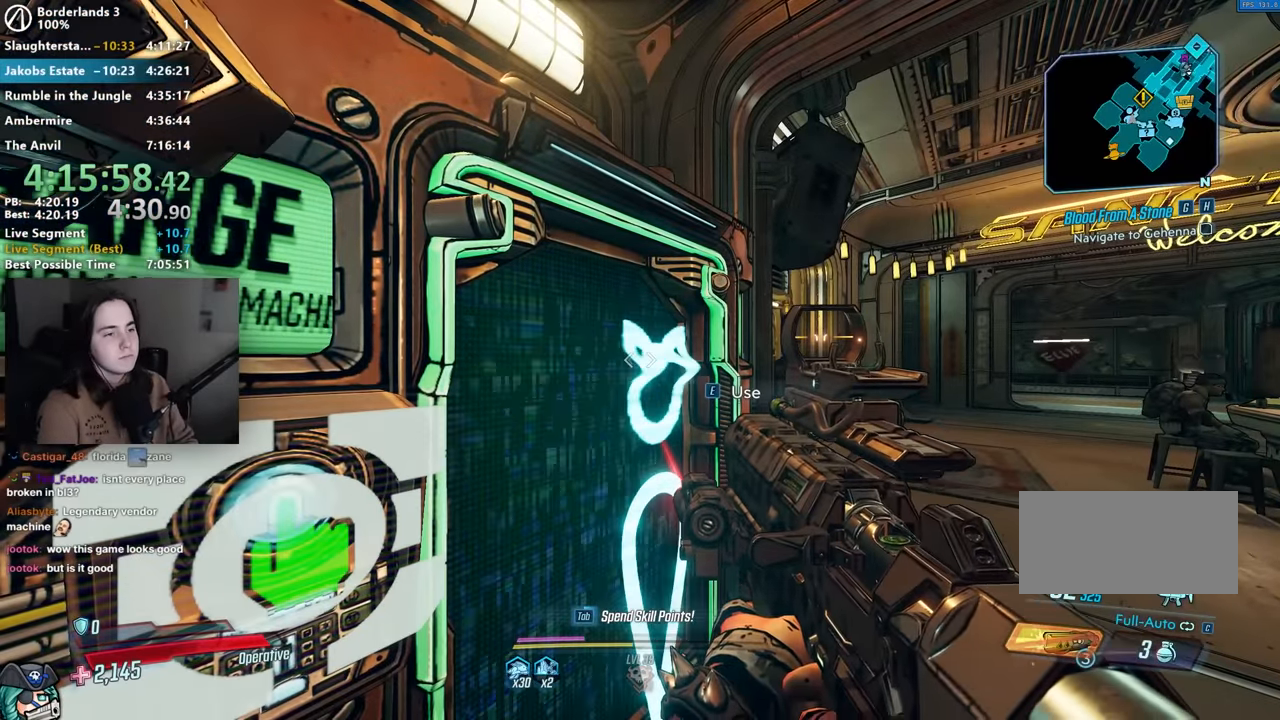
{"keys": ["ctrl"], "mouse": [], "events": [[66, "ctrl", "up"], [150, "ctrl", "down"], [183, "ctrl", "up"], [283, "ctrl", "down"], [300, "ctrl", "up"], [433, "ctrl", "down"]]}
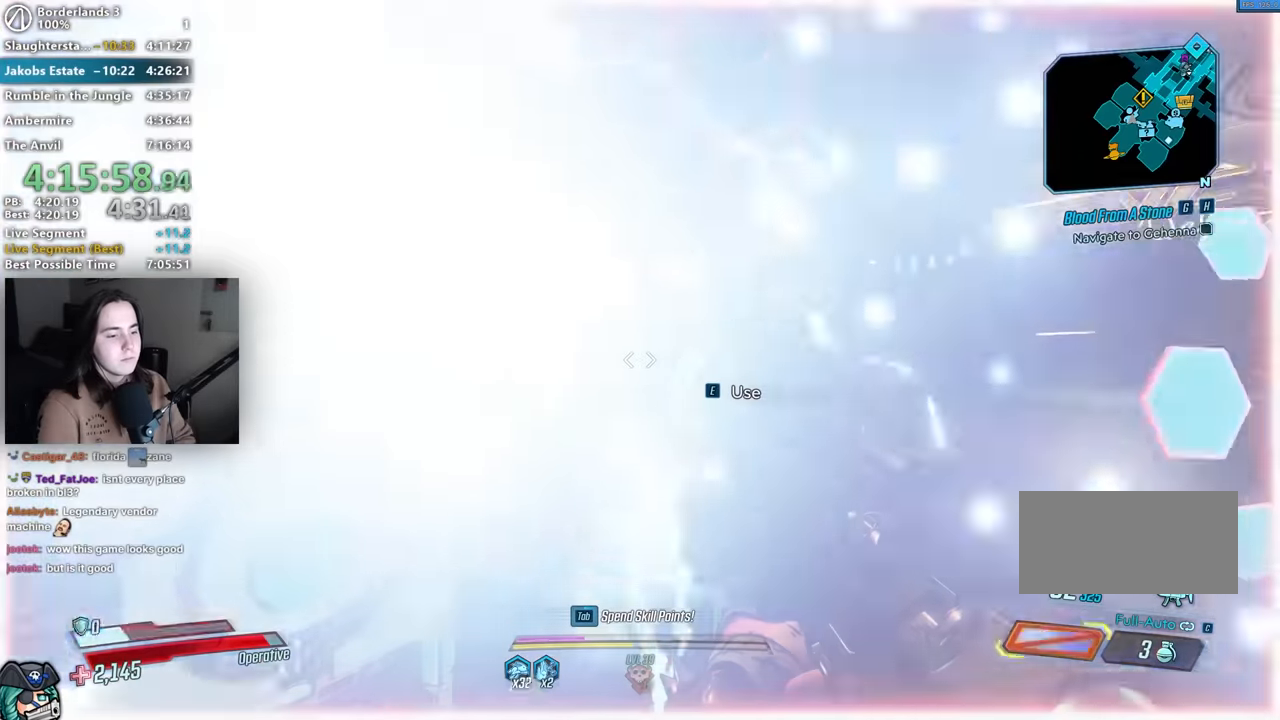
{"keys": [], "mouse": [], "events": [[33, "ctrl", "up"], [66, "ctrl", "down"], [166, "ctrl", "up"], [266, "e", "down"], [316, "down", "down"], [499, "down", "up"], [499, "e", "up"]]}
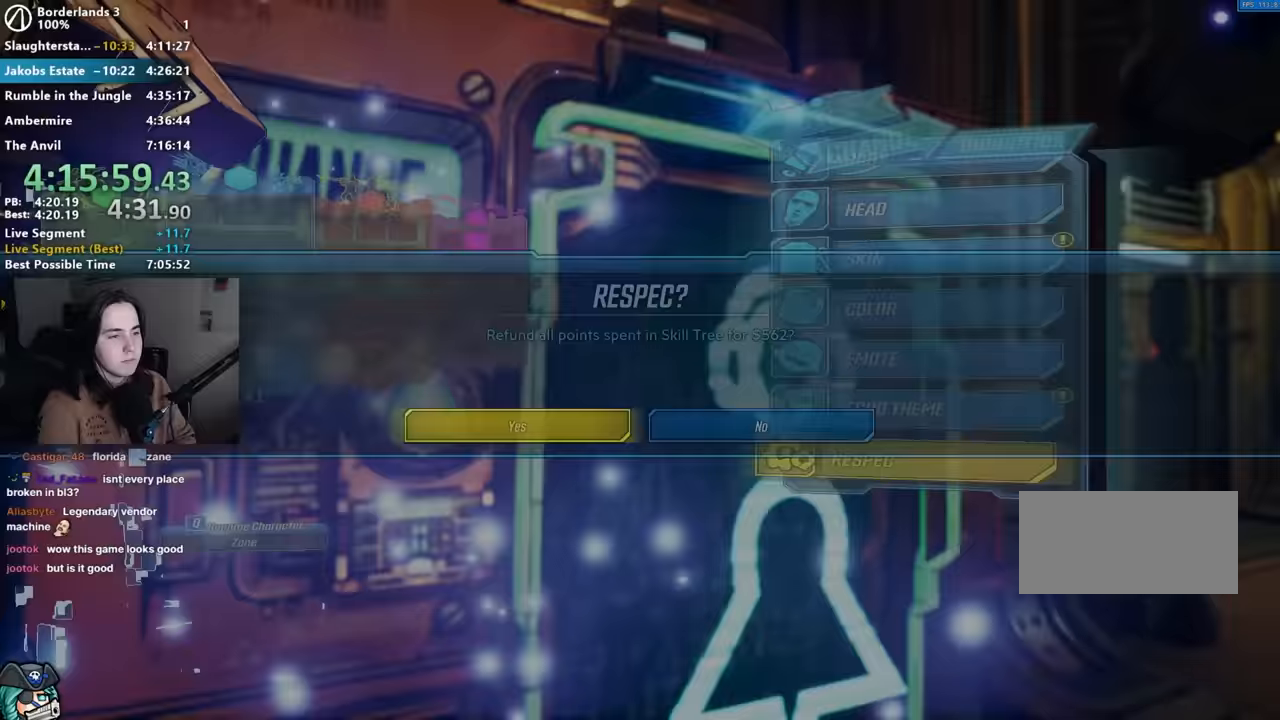
{"keys": ["e"], "mouse": [], "events": [[33, "e", "down"], [133, "e", "up"], [333, "tab", "down"], [367, "tab", "up"], [500, "e", "down"]]}
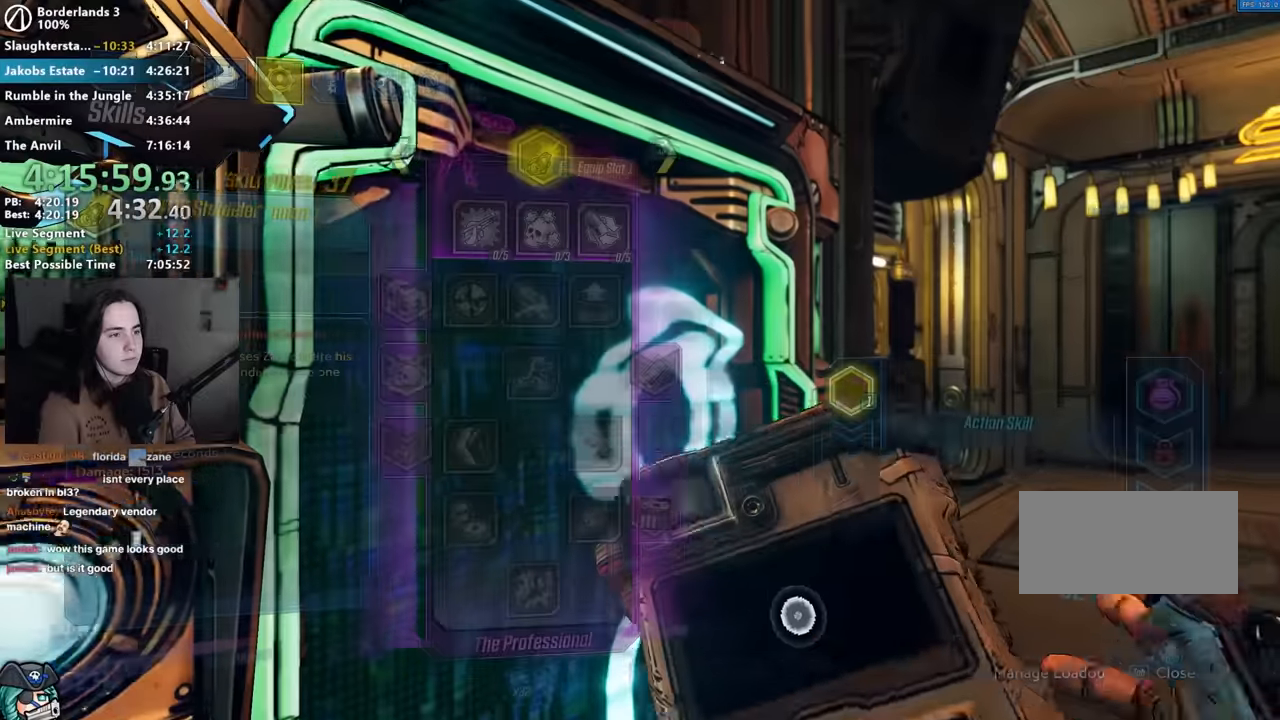
{"keys": [], "mouse": [], "events": [[50, "e", "up"], [250, "down", "down"], [300, "down", "up"], [300, "e", "down"], [350, "d", "down"], [383, "d", "up"], [383, "e", "up"]]}
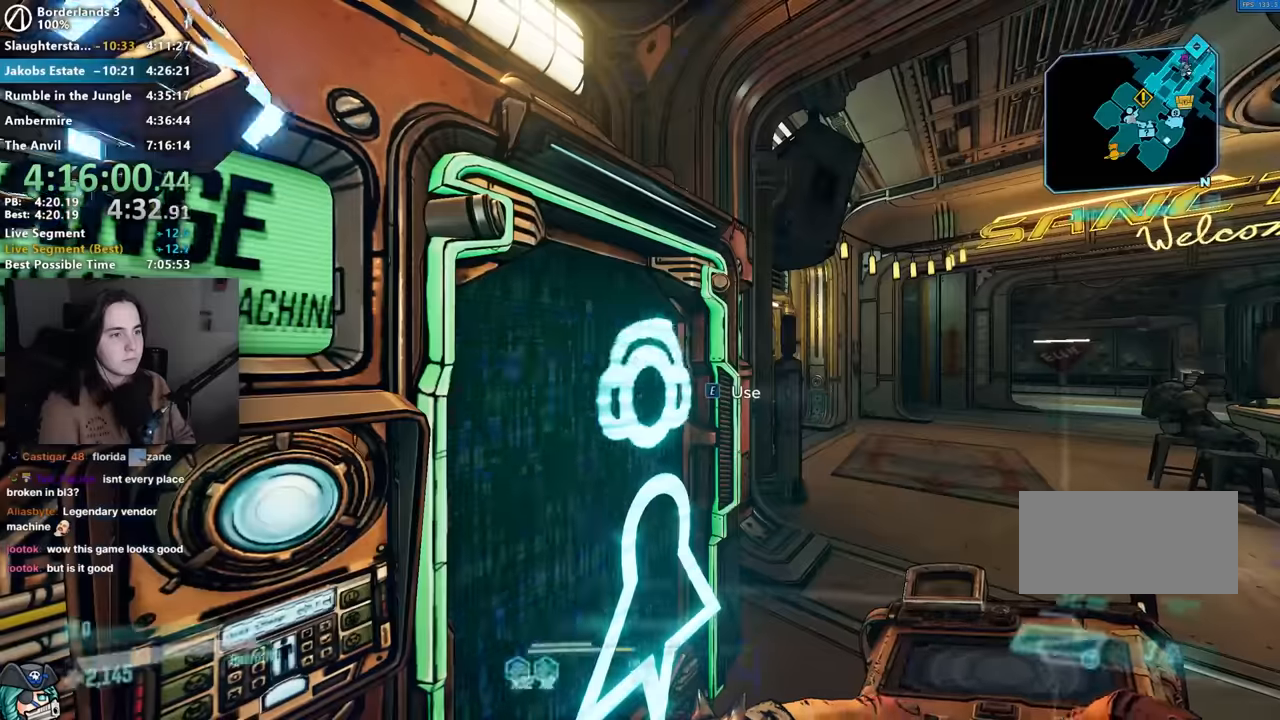
{"keys": [], "mouse": [], "events": [[217, "ctrl", "down"], [350, "ctrl", "up"], [400, "ctrl", "down"], [500, "ctrl", "up"]]}
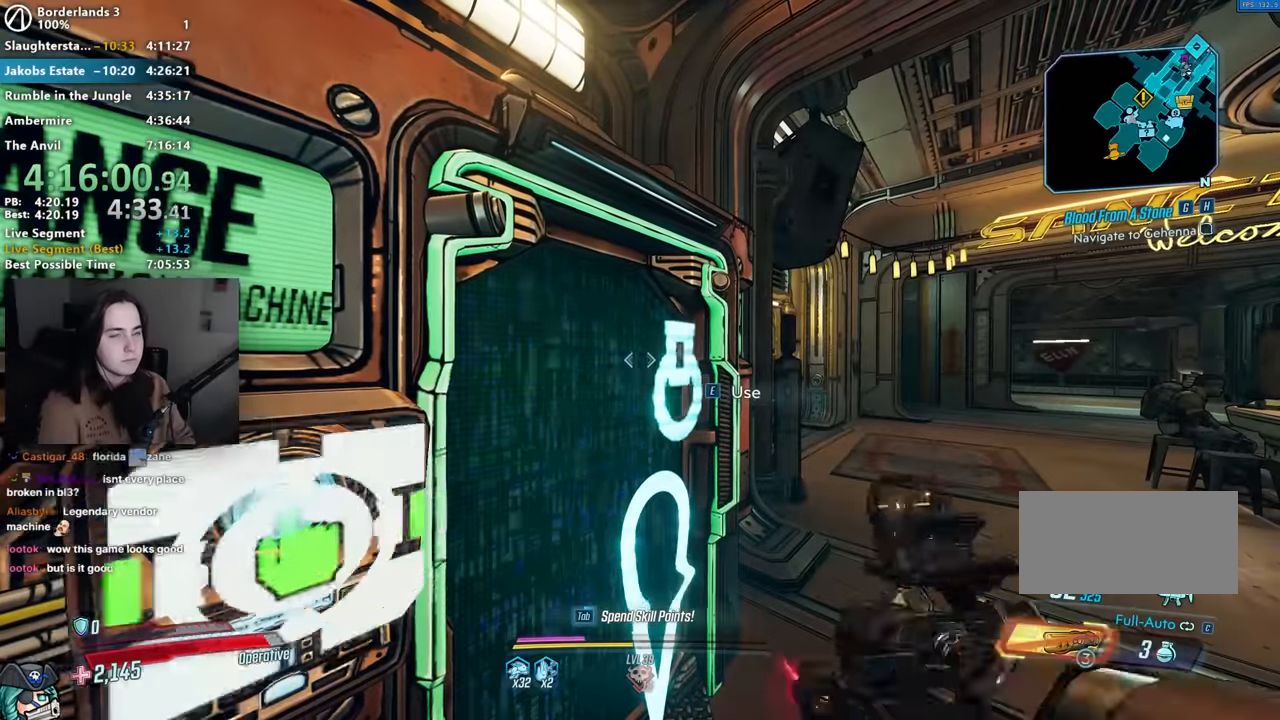
{"keys": ["ctrl"], "mouse": [], "events": [[133, "ctrl", "down"], [183, "ctrl", "up"], [317, "ctrl", "down"], [367, "ctrl", "up"], [467, "ctrl", "down"]]}
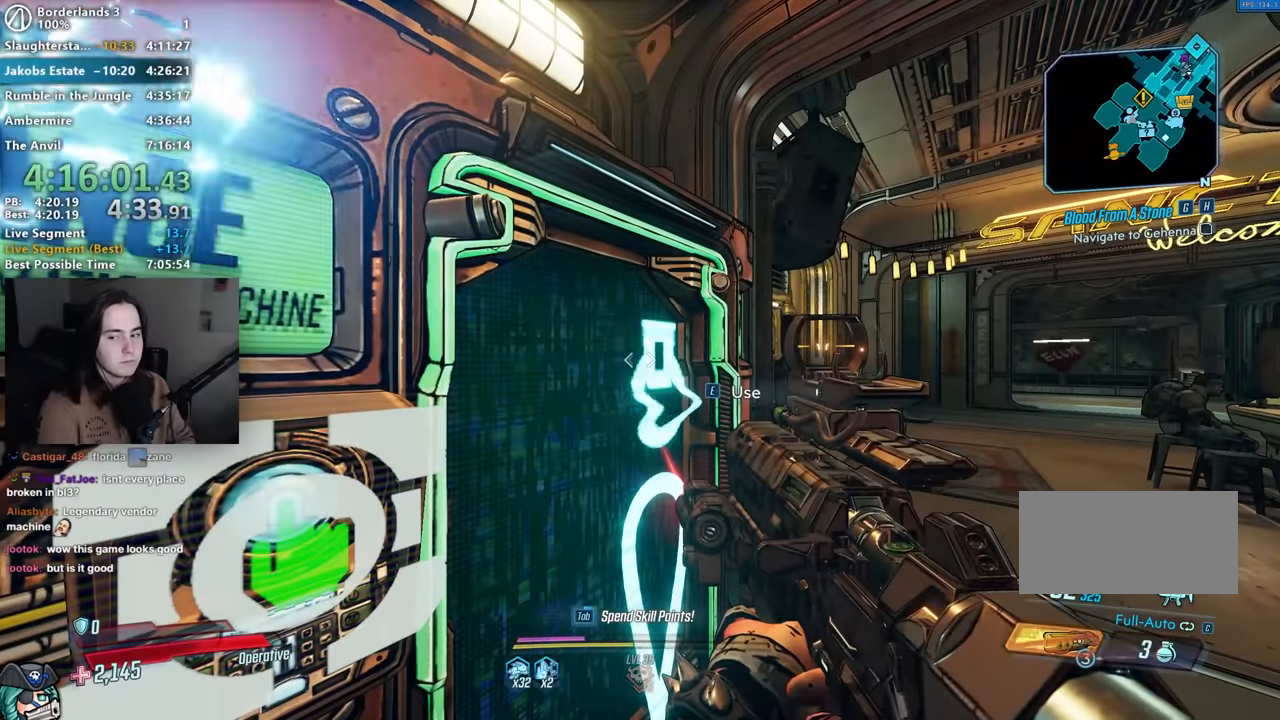
{"keys": ["ctrl"], "mouse": [], "events": [[50, "ctrl", "up"], [150, "ctrl", "down"], [250, "ctrl", "up"], [333, "ctrl", "down"], [383, "ctrl", "up"], [483, "ctrl", "down"]]}
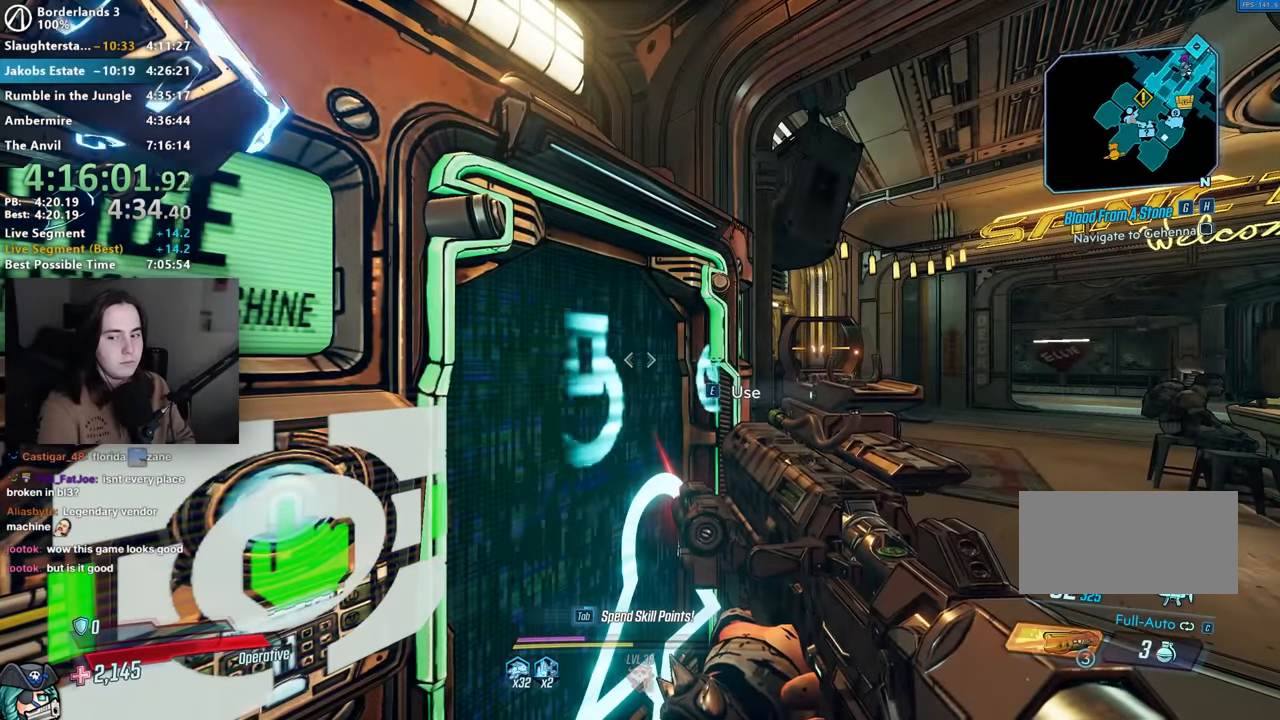
{"keys": [], "mouse": [], "events": [[67, "ctrl", "up"], [167, "ctrl", "down"], [267, "ctrl", "up"], [367, "ctrl", "down"], [450, "ctrl", "up"]]}
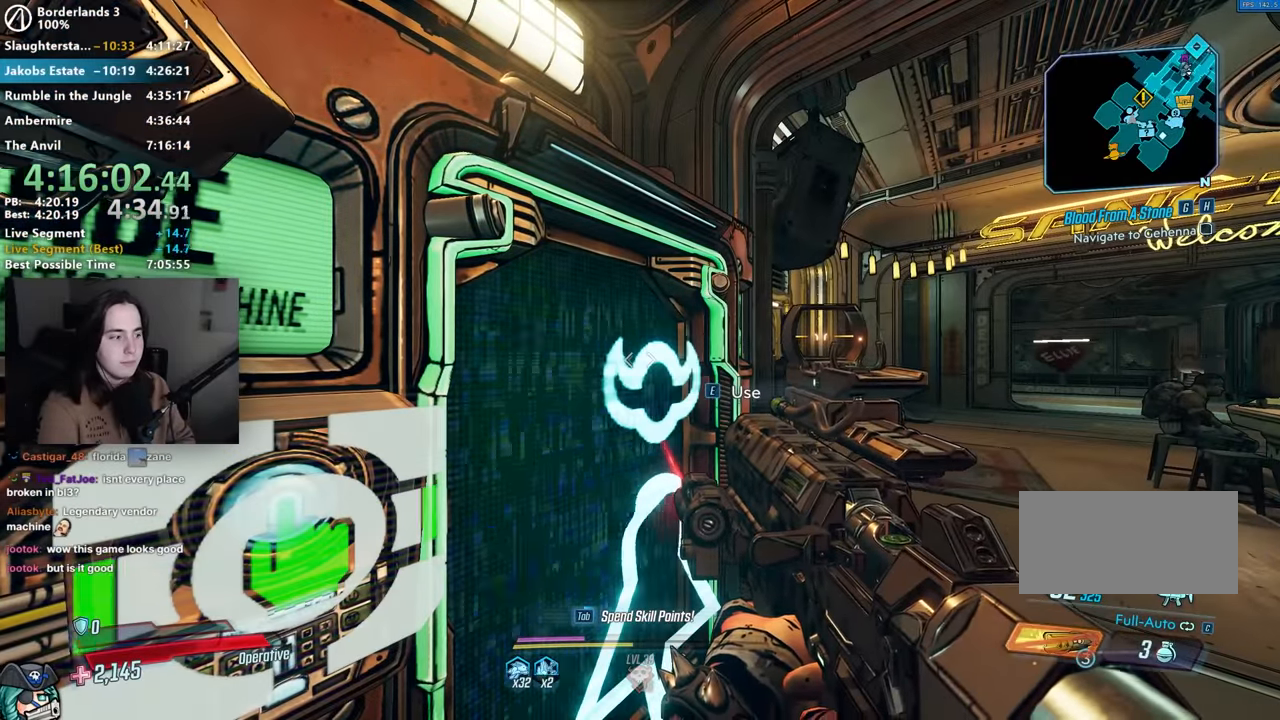
{"keys": [], "mouse": [], "events": [[50, "ctrl", "down"], [83, "ctrl", "up"], [183, "ctrl", "down"], [267, "ctrl", "up"], [367, "ctrl", "down"], [417, "ctrl", "up"]]}
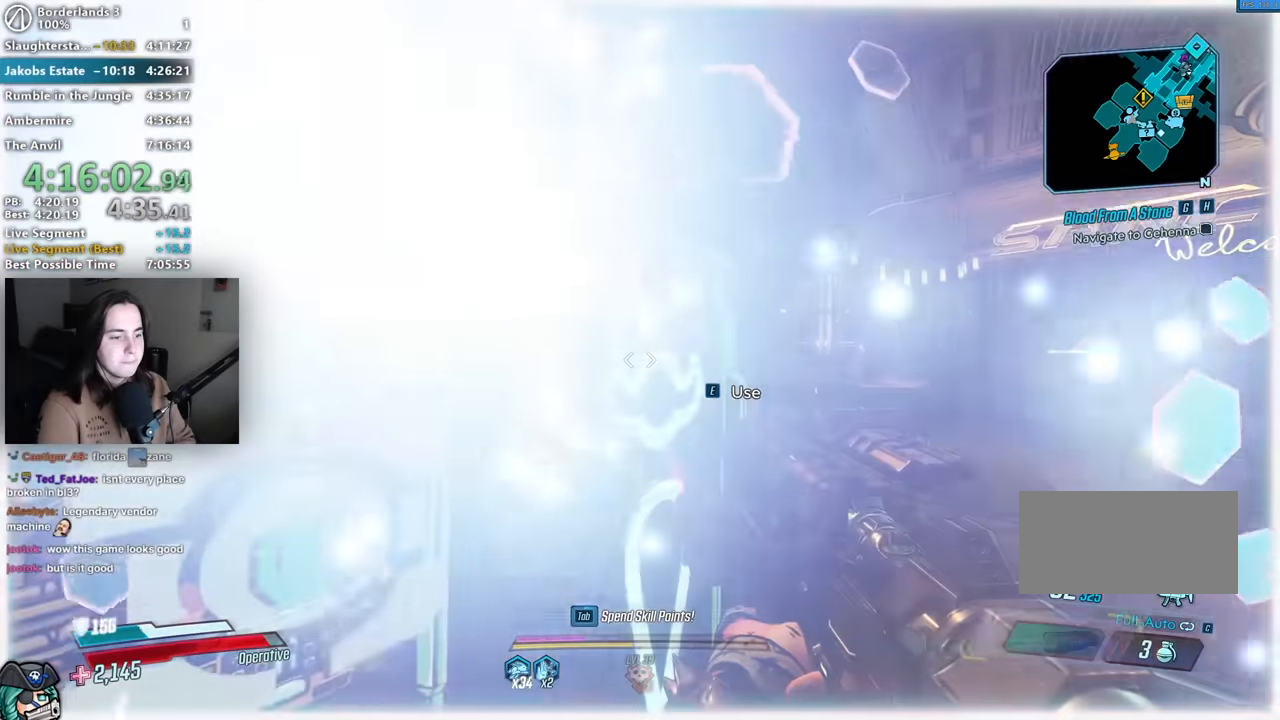
{"keys": ["down", "e"], "mouse": [], "events": [[17, "ctrl", "down"], [67, "ctrl", "up"], [150, "ctrl", "down"], [200, "ctrl", "up"], [300, "e", "down"], [333, "down", "down"], [333, "e", "up"], [433, "down", "up"], [433, "e", "down"], [483, "down", "down"]]}
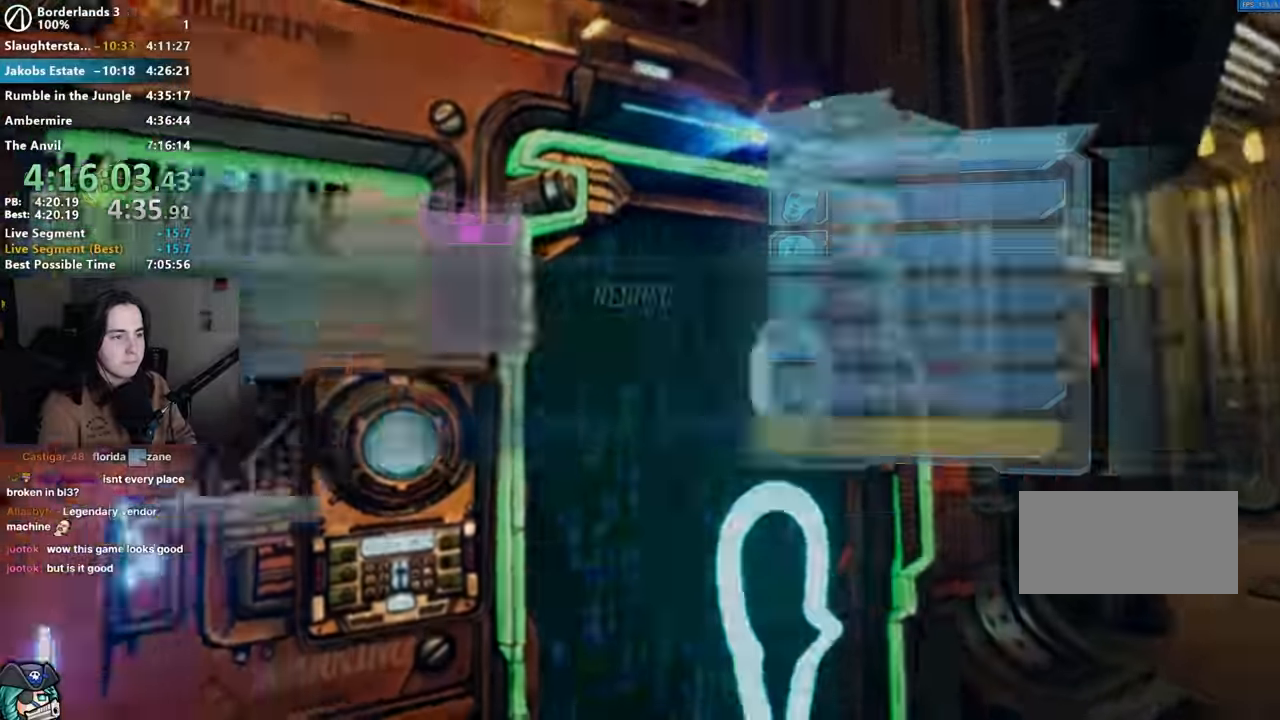
{"keys": [], "mouse": [], "events": [[33, "down", "up"], [33, "e", "up"], [67, "e", "down"], [117, "e", "up"], [350, "tab", "down"], [400, "tab", "up"]]}
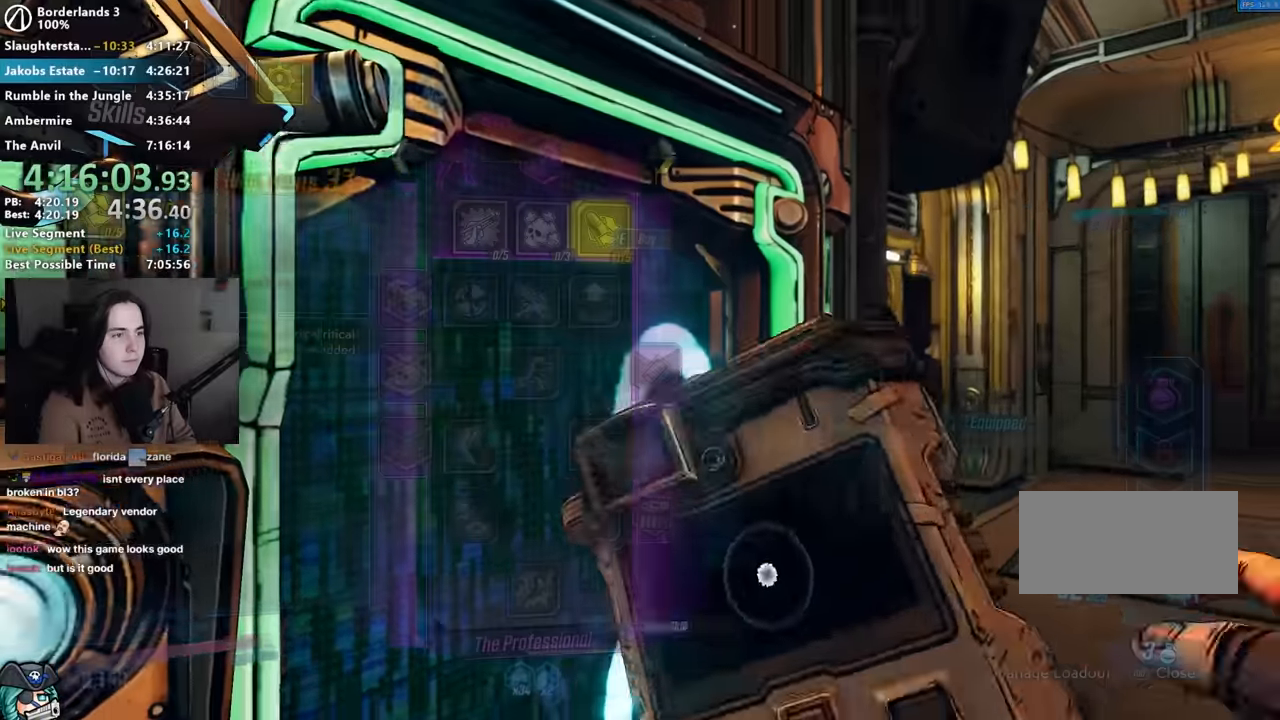
{"keys": [], "mouse": [], "events": [[83, "e", "down"], [133, "e", "up"]]}
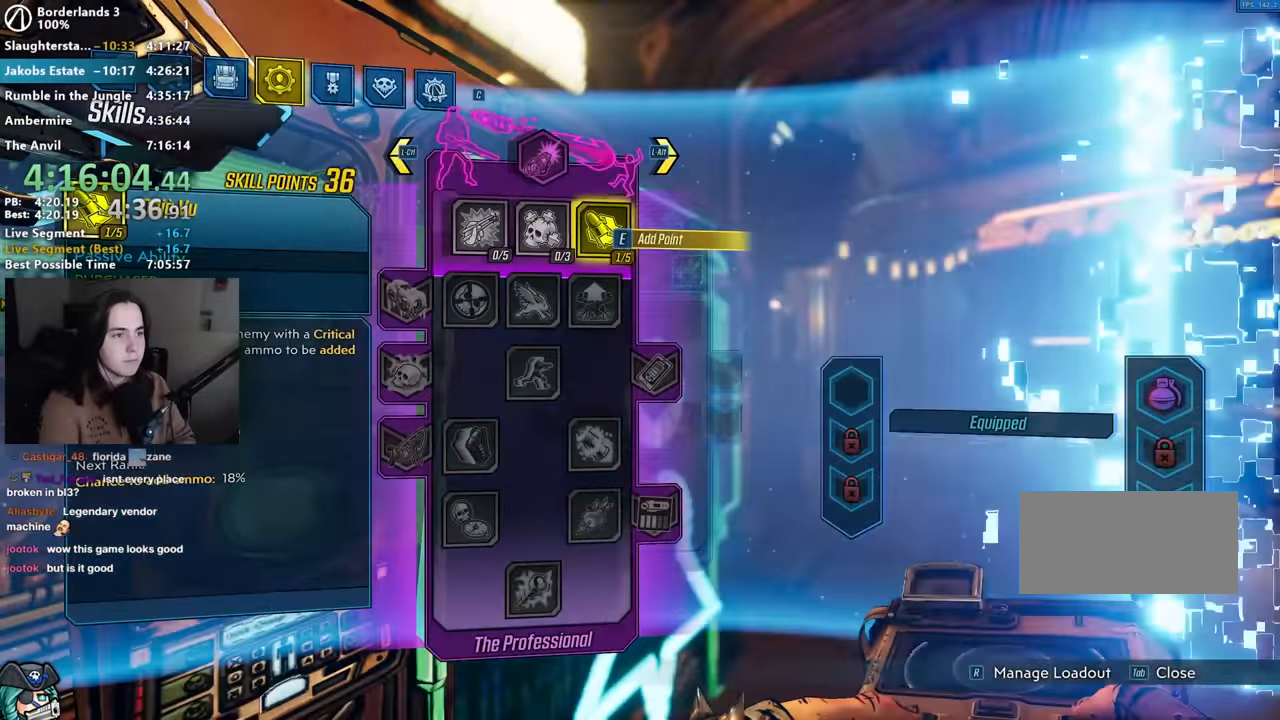
{"keys": [], "mouse": [], "events": [[117, "up", "down"], [150, "e", "down"], [150, "up", "up"], [250, "e", "up"]]}
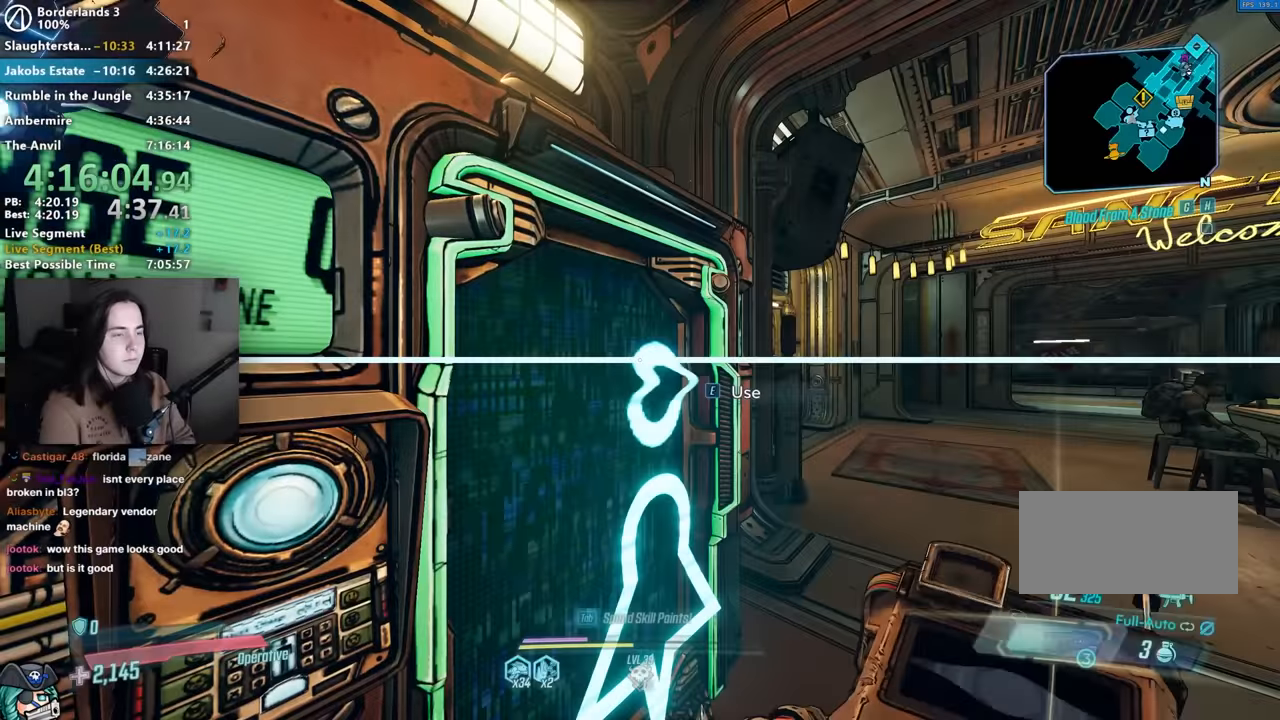
{"keys": ["ctrl"], "mouse": [], "events": [[33, "ctrl", "down"], [83, "ctrl", "up"], [167, "ctrl", "down"], [267, "ctrl", "up"], [317, "ctrl", "down"], [400, "ctrl", "up"], [500, "ctrl", "down"]]}
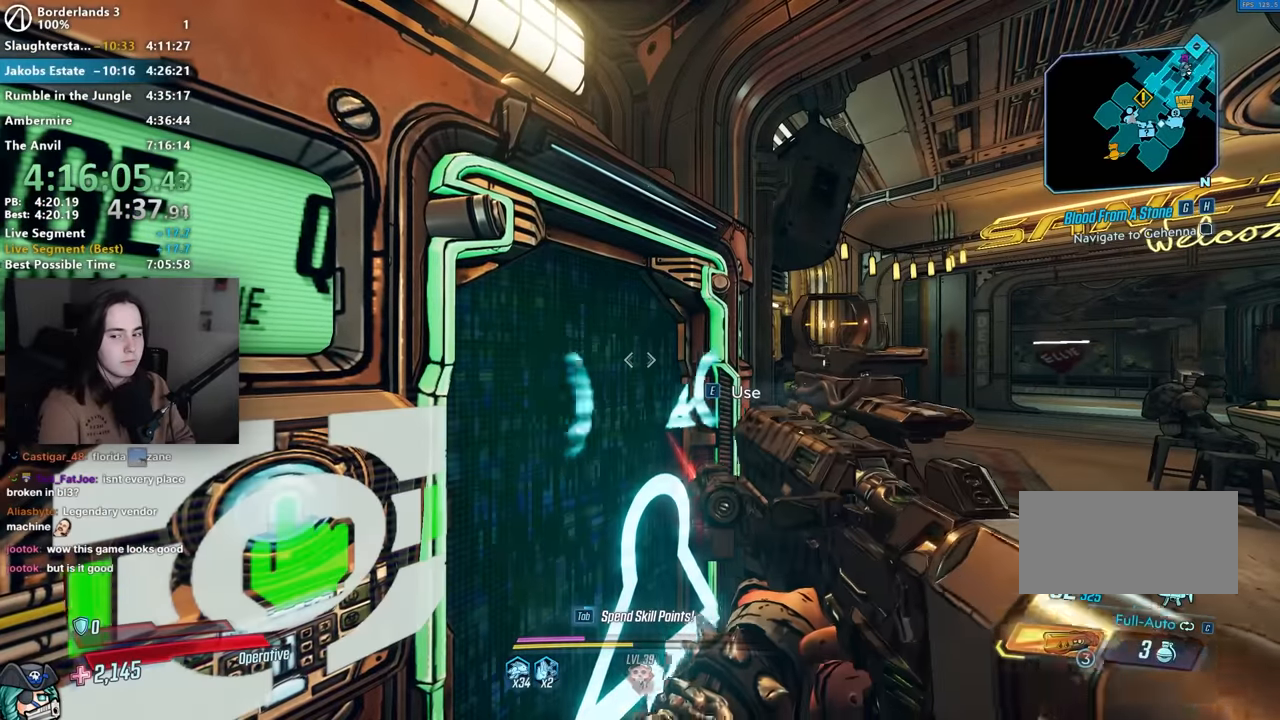
{"keys": ["ctrl"], "mouse": [], "events": [[83, "ctrl", "up"], [183, "ctrl", "down"], [233, "ctrl", "up"], [317, "ctrl", "down"], [367, "ctrl", "up"], [500, "ctrl", "down"]]}
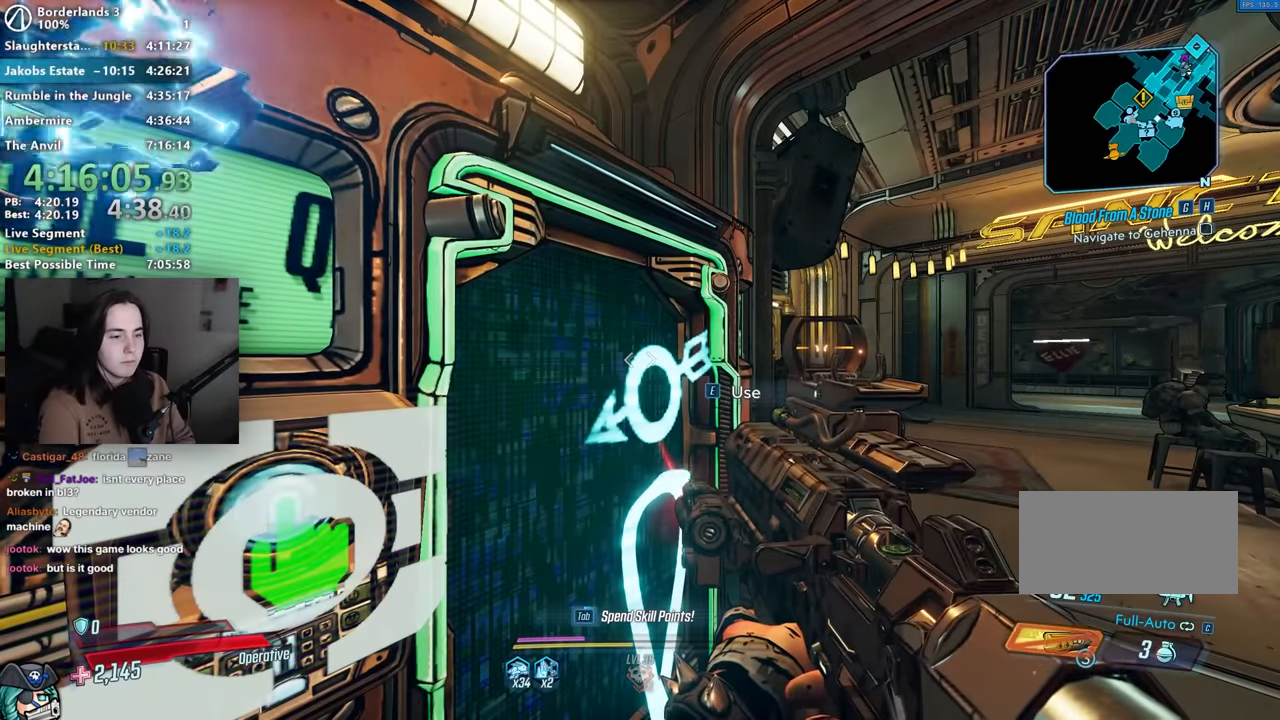
{"keys": [], "mouse": [], "events": [[50, "ctrl", "up"], [100, "ctrl", "down"], [150, "ctrl", "up"], [200, "ctrl", "down"], [233, "ctrl", "up"], [300, "ctrl", "down"], [350, "ctrl", "up"], [433, "ctrl", "down"], [483, "ctrl", "up"]]}
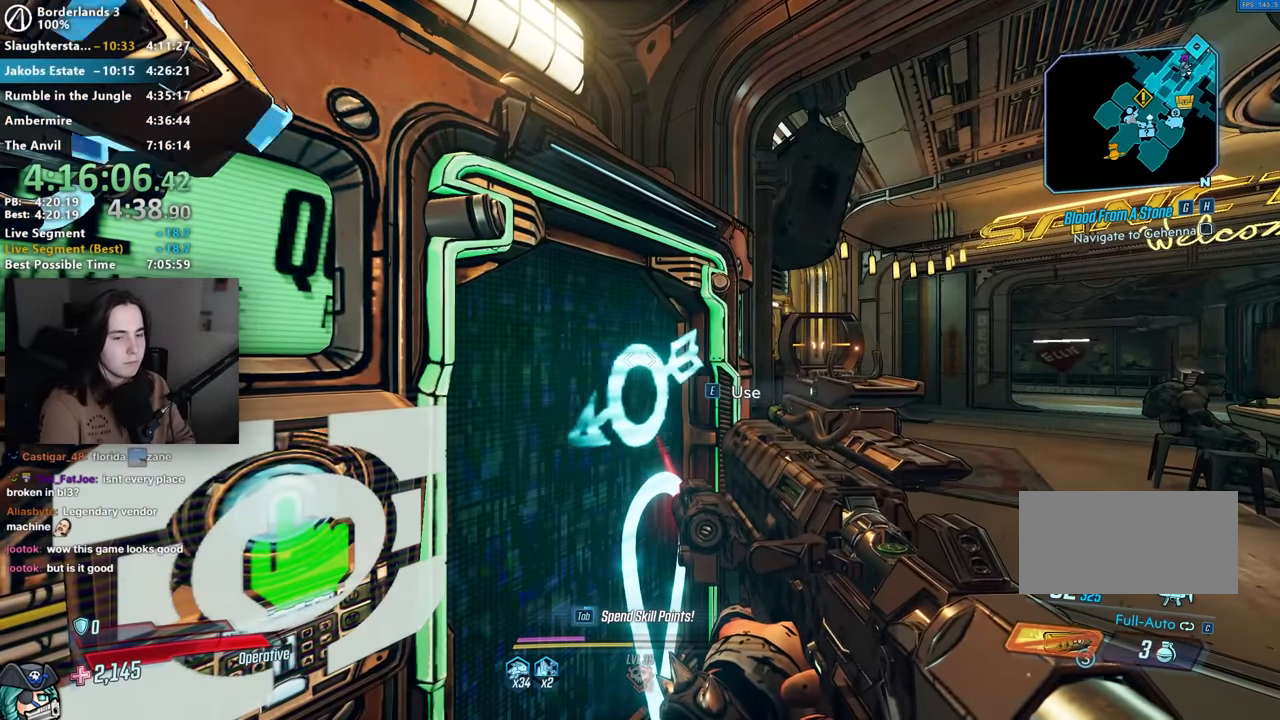
{"keys": ["ctrl"], "mouse": [], "events": [[33, "ctrl", "down"], [67, "ctrl", "up"], [117, "ctrl", "down"], [167, "ctrl", "up"], [217, "ctrl", "down"], [267, "ctrl", "up"], [300, "ctrl", "down"]]}
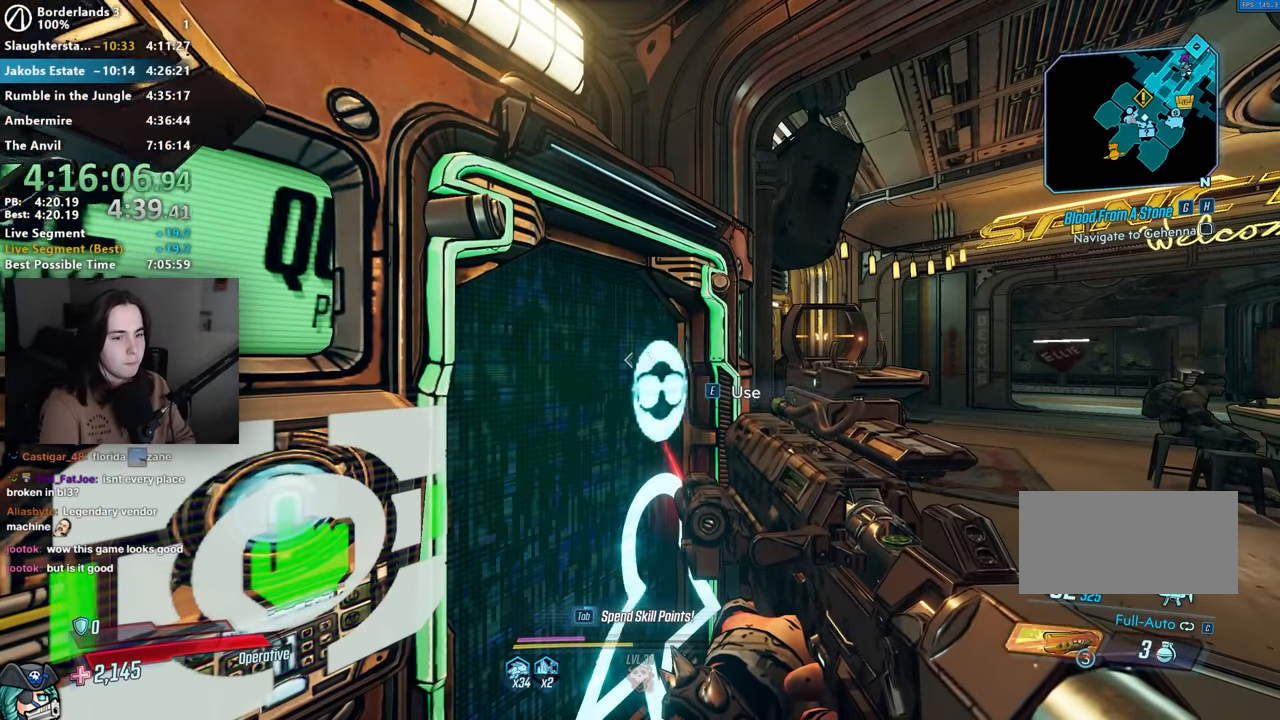
{"keys": ["ctrl"], "mouse": [], "events": [[83, "ctrl", "up"], [133, "ctrl", "down"], [183, "ctrl", "up"], [233, "ctrl", "down"], [317, "ctrl", "up"], [367, "ctrl", "down"], [417, "ctrl", "up"], [467, "ctrl", "down"]]}
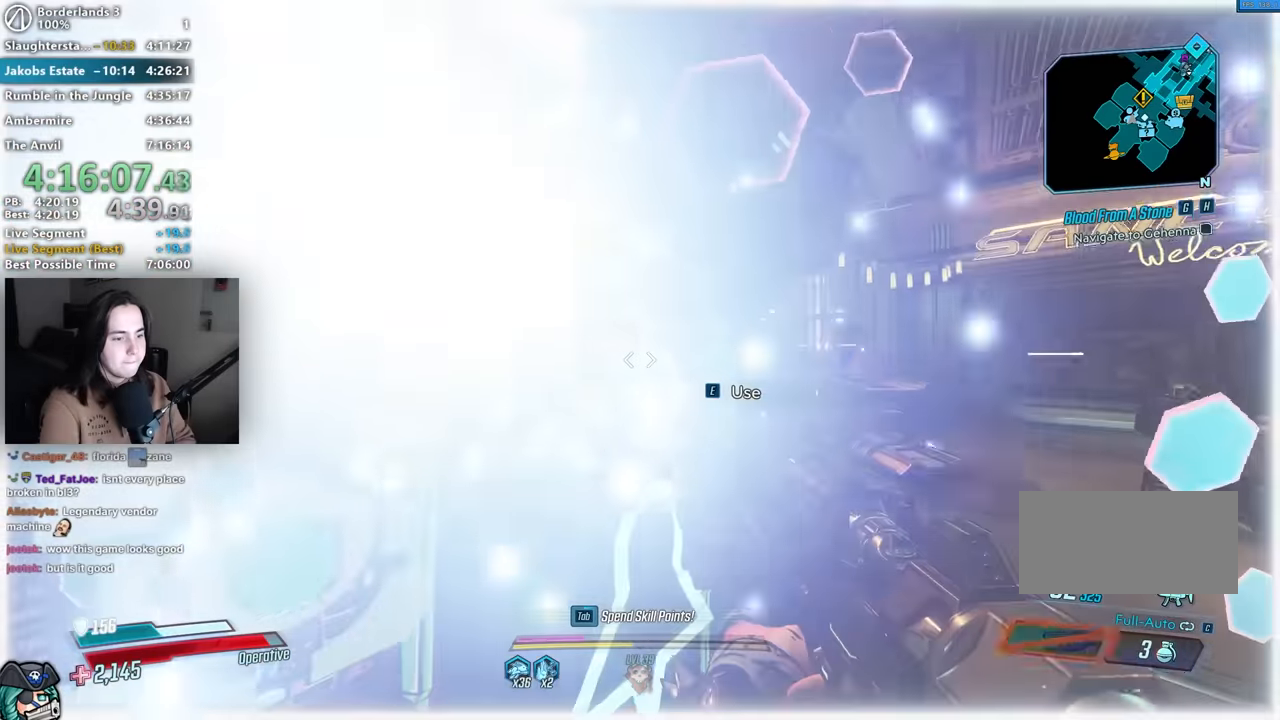
{"keys": [], "mouse": [], "events": [[17, "ctrl", "up"], [100, "e", "down"], [200, "e", "up"], [300, "e", "down"], [333, "e", "up"], [384, "down", "down"], [434, "down", "up"], [434, "e", "down"], [484, "e", "up"]]}
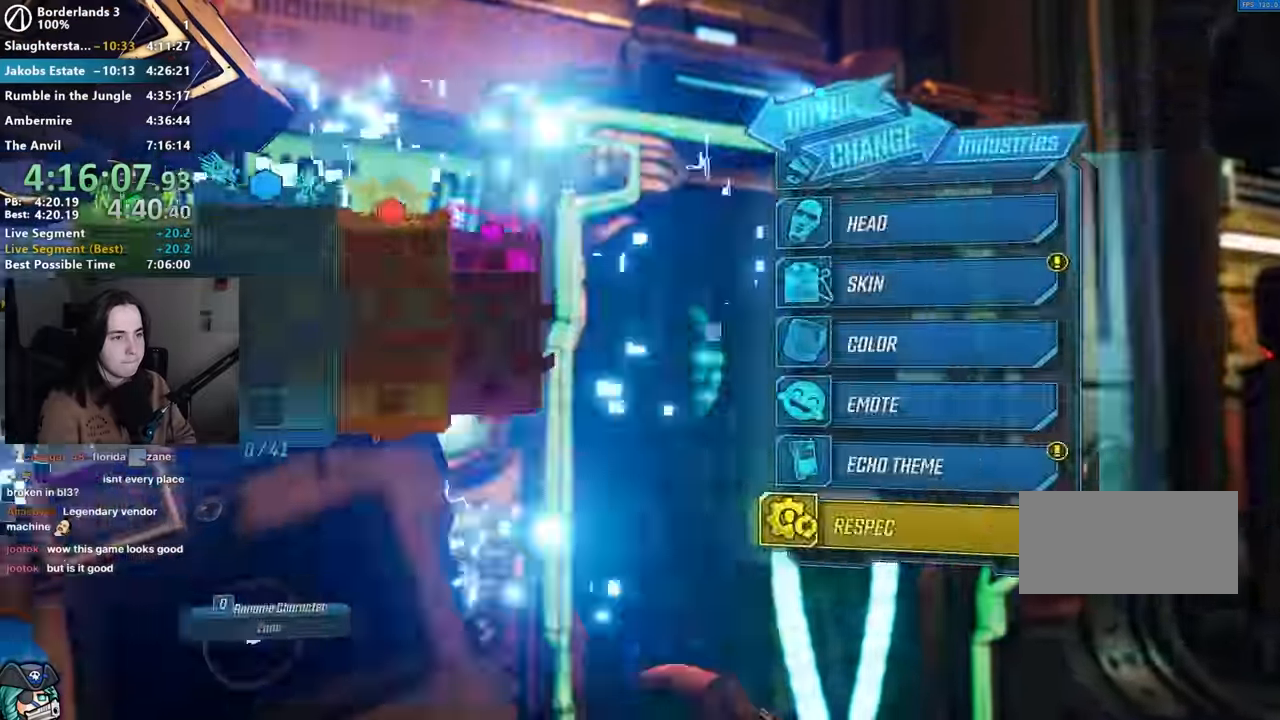
{"keys": [], "mouse": [], "events": [[217, "tab", "down"], [250, "tab", "up"], [400, "e", "down"], [450, "e", "up"]]}